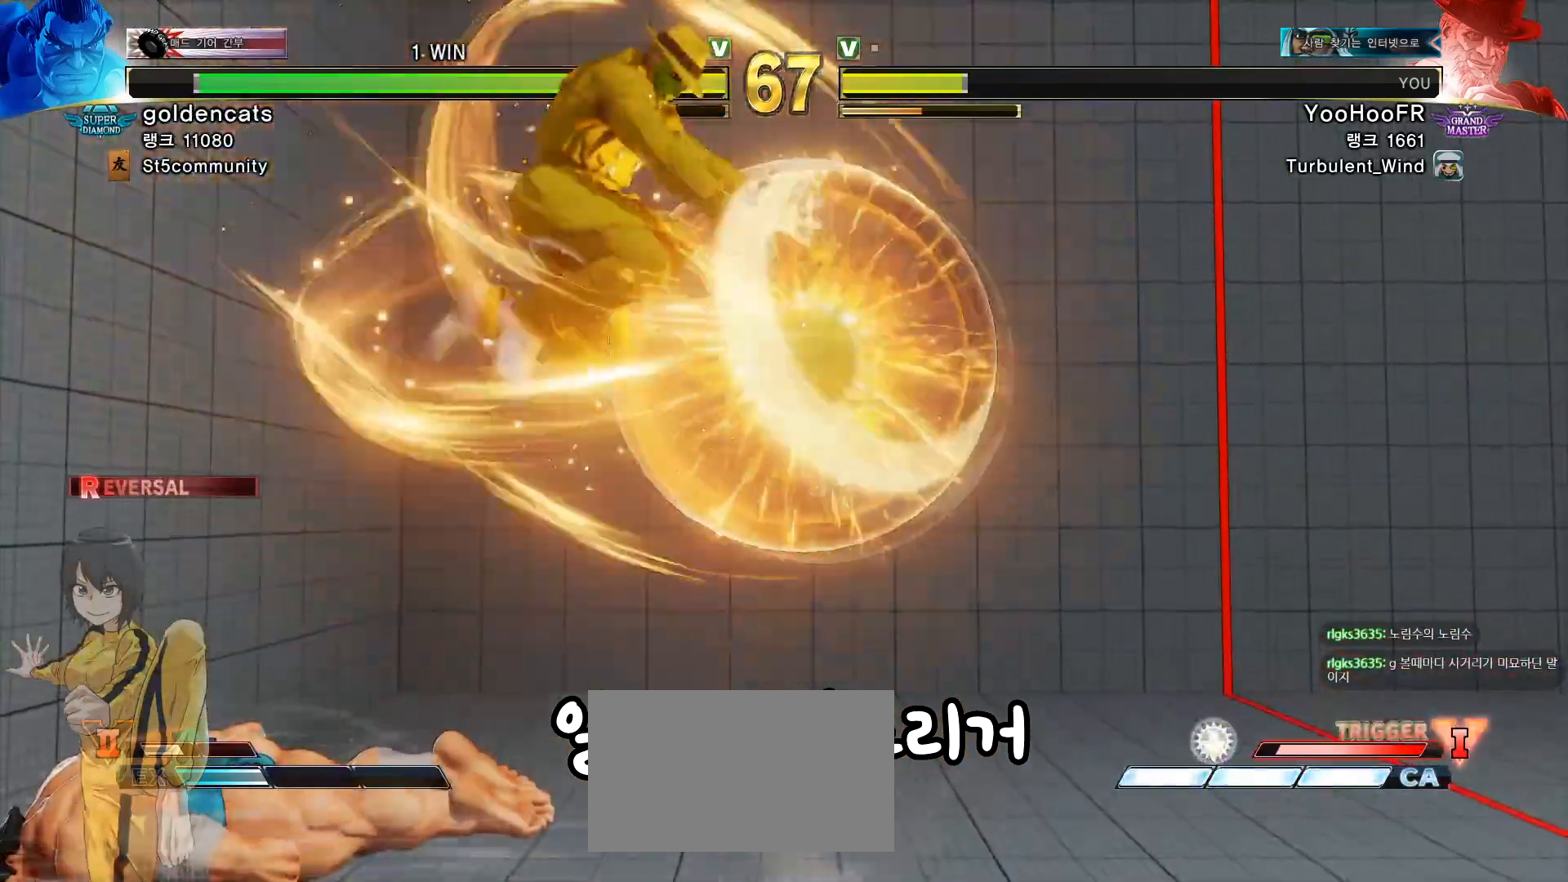
Gameplay with a controller (arcade stick); each line is a JSON object with the inputs held at the frame after it. "events" lists button and stick changes between this image and that frame as [ms after this image, input, new state], when the widget could be followed in between. Not read: L3 R1 R3.
{"buttons": [], "left_stick": "right", "events": [[284, "left_stick", "right"]]}
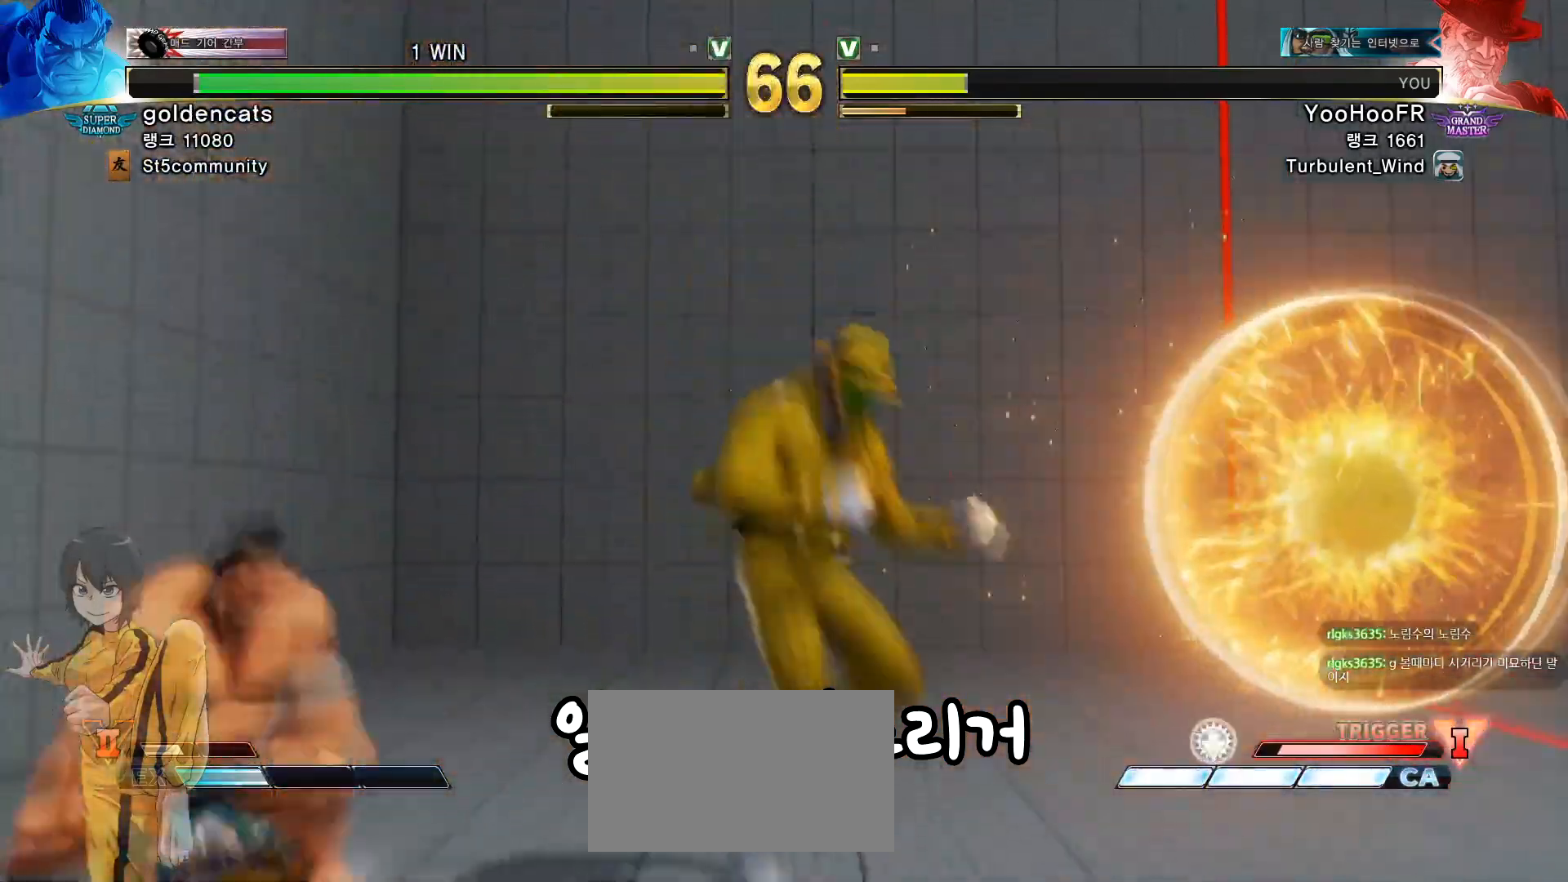
{"buttons": [], "left_stick": "right"}
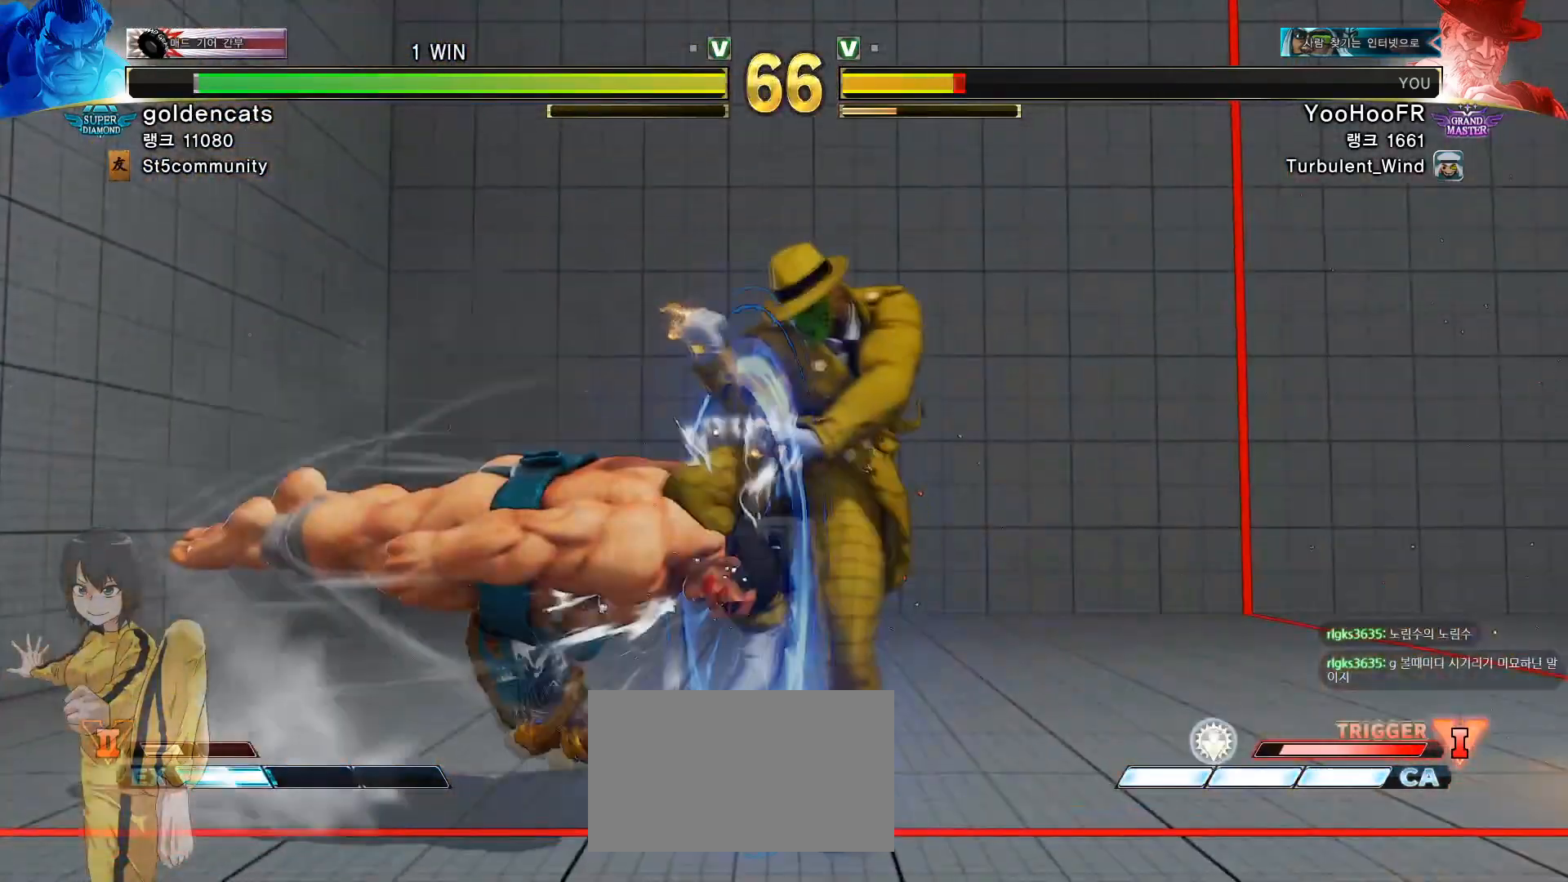
{"buttons": [], "left_stick": "down-left", "events": [[184, "left_stick", "down-right"], [284, "TRIANGLE", "down"], [417, "TRIANGLE", "up"], [501, "left_stick", "down-left"]]}
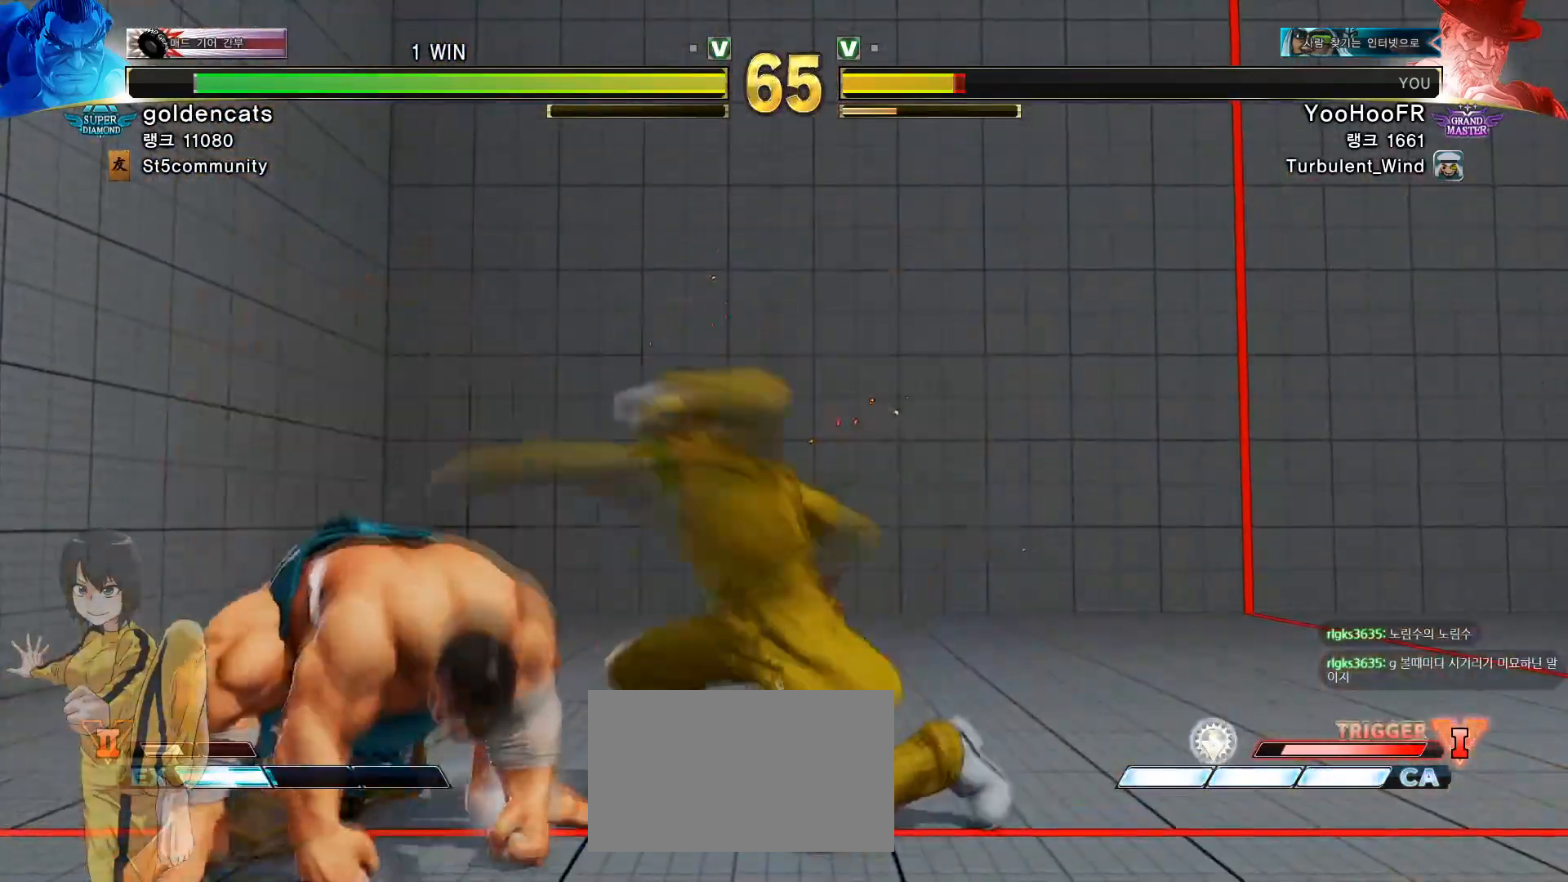
{"buttons": [], "left_stick": "center", "events": [[150, "TRIANGLE", "down"], [250, "TRIANGLE", "up"], [250, "left_stick", "center"]]}